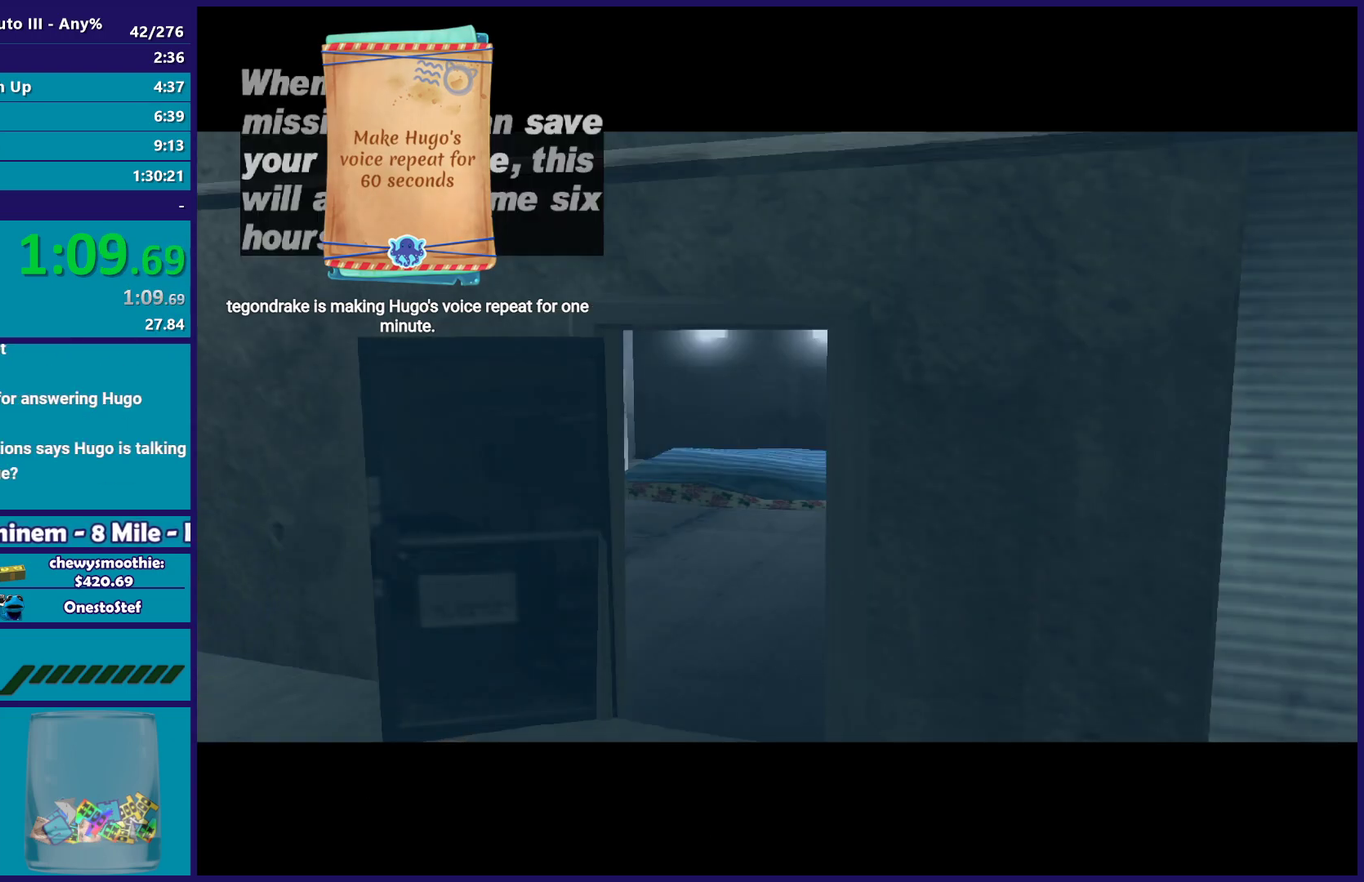
Gameplay with a controller (Xbox layout); each line is a JSON object with the inputs held at the frame after it (dt_ms = milliseconds from this image to that frame). "events" lists button and stick changes between this image and that frame as [ms after this image, input, new state], when the widget could be followed in between. Not read: START.
{"dt_ms": 500, "buttons": ["L2"], "left_stick": "up-left", "right_stick": "center", "events": [[117, "A", "down"], [250, "A", "up"], [317, "A", "down"], [450, "A", "up"]]}
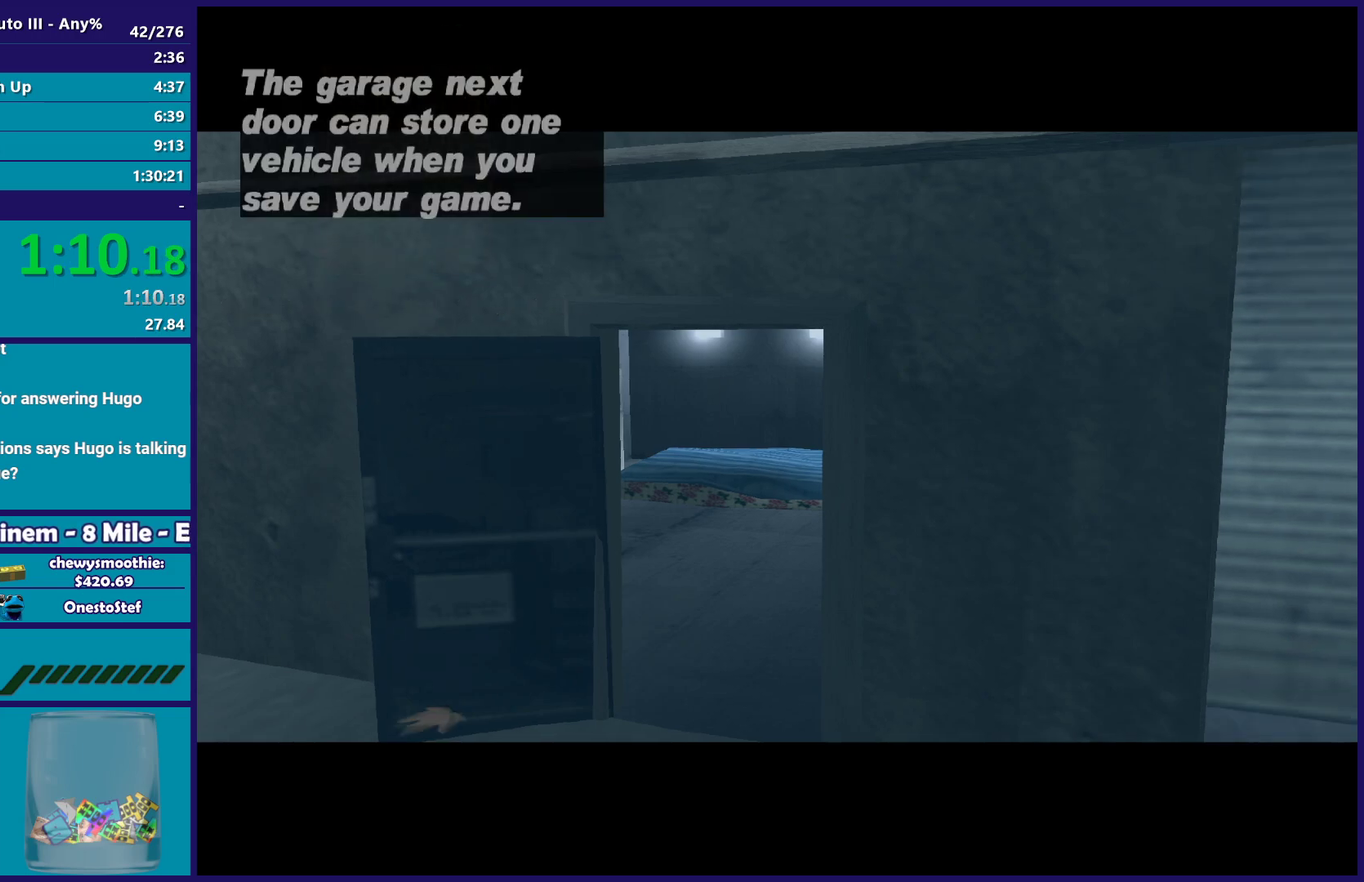
{"dt_ms": 500, "buttons": ["L2"], "left_stick": "up-left", "right_stick": "center", "events": [[50, "A", "down"], [183, "A", "up"], [267, "A", "down"], [383, "A", "up"]]}
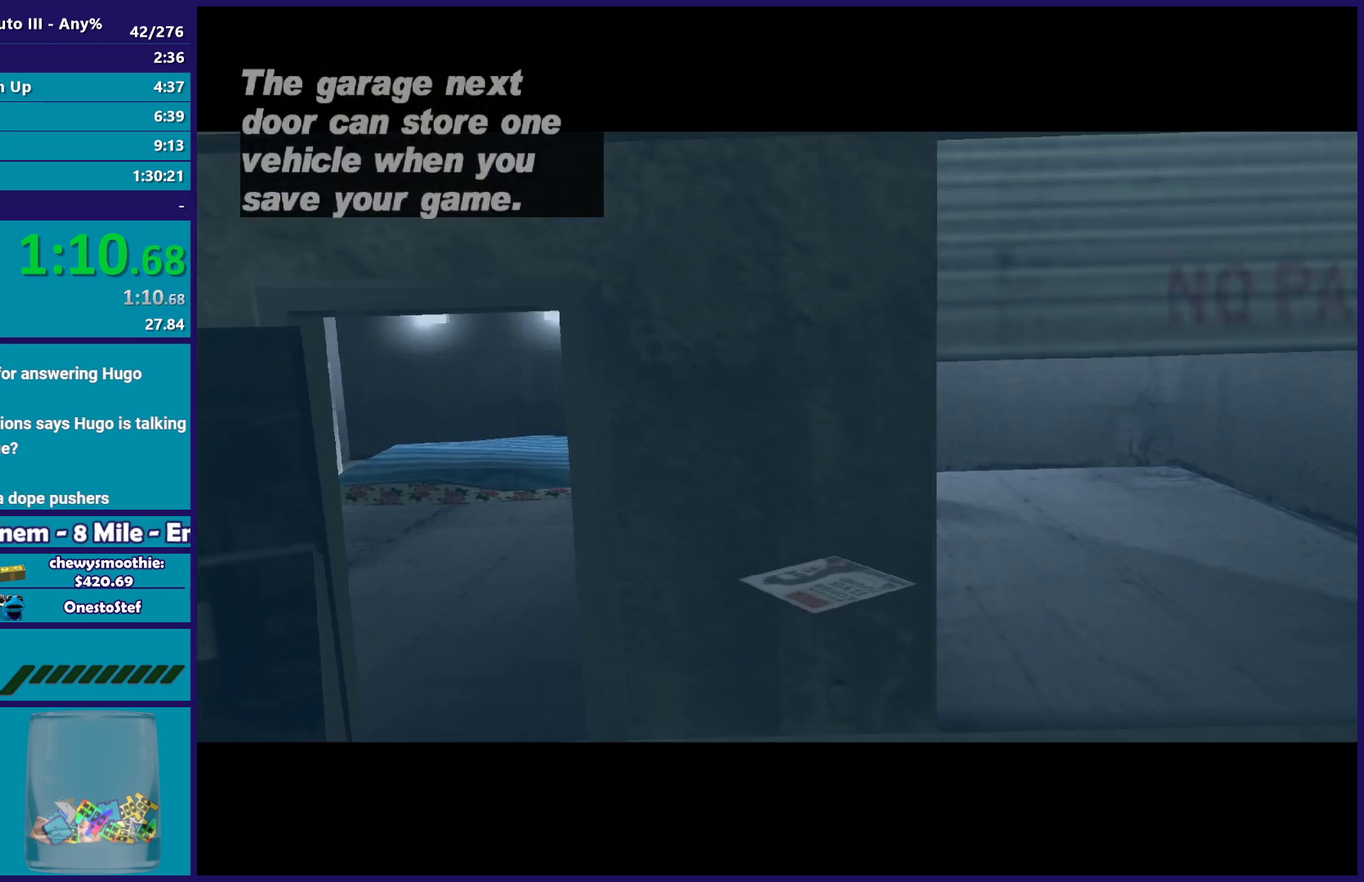
{"dt_ms": 500, "buttons": ["L2"], "left_stick": "up-left", "right_stick": "center", "events": []}
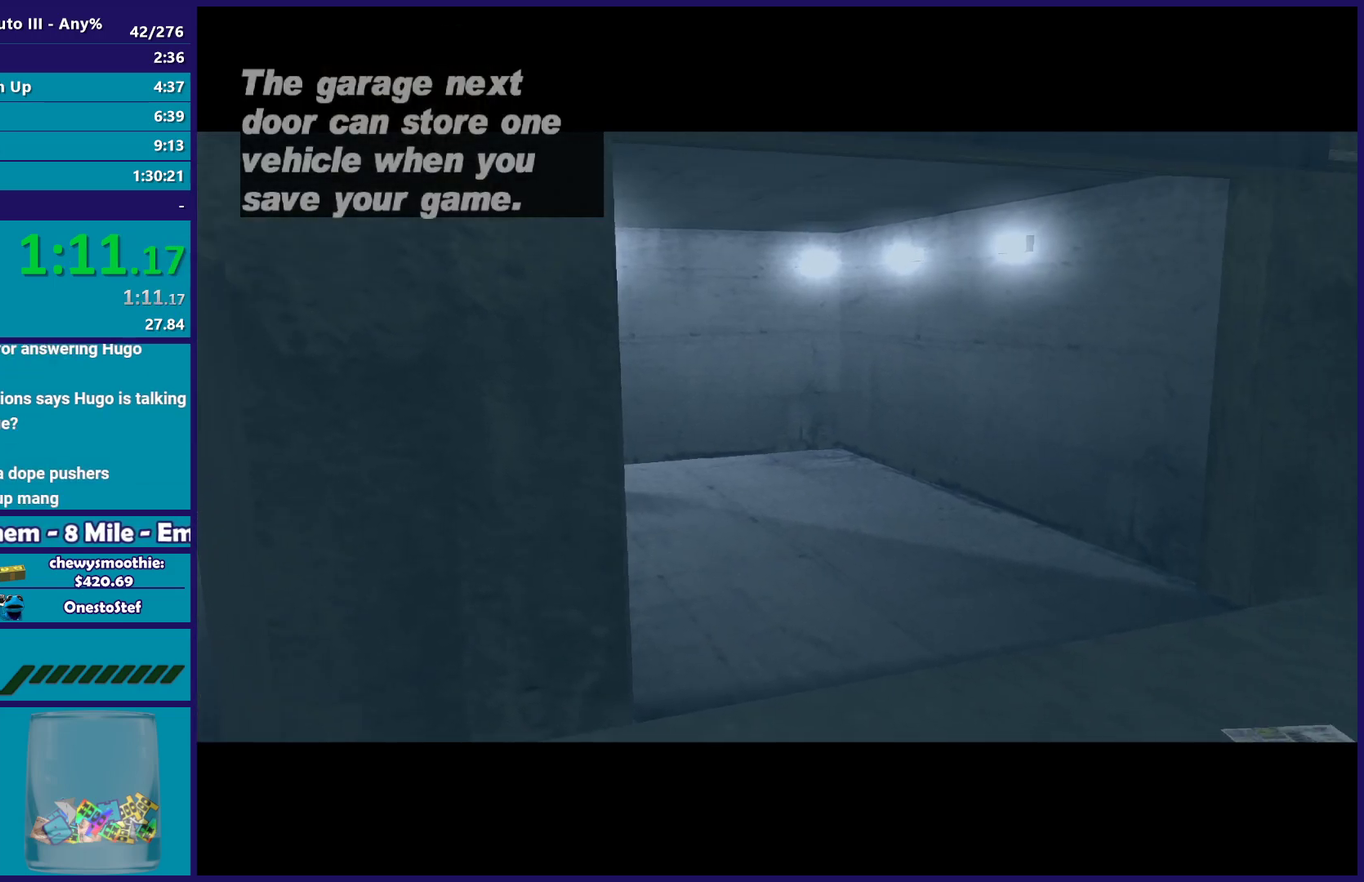
{"dt_ms": 500, "buttons": ["L2"], "left_stick": "left", "right_stick": "center", "events": [[17, "left_stick", "left"]]}
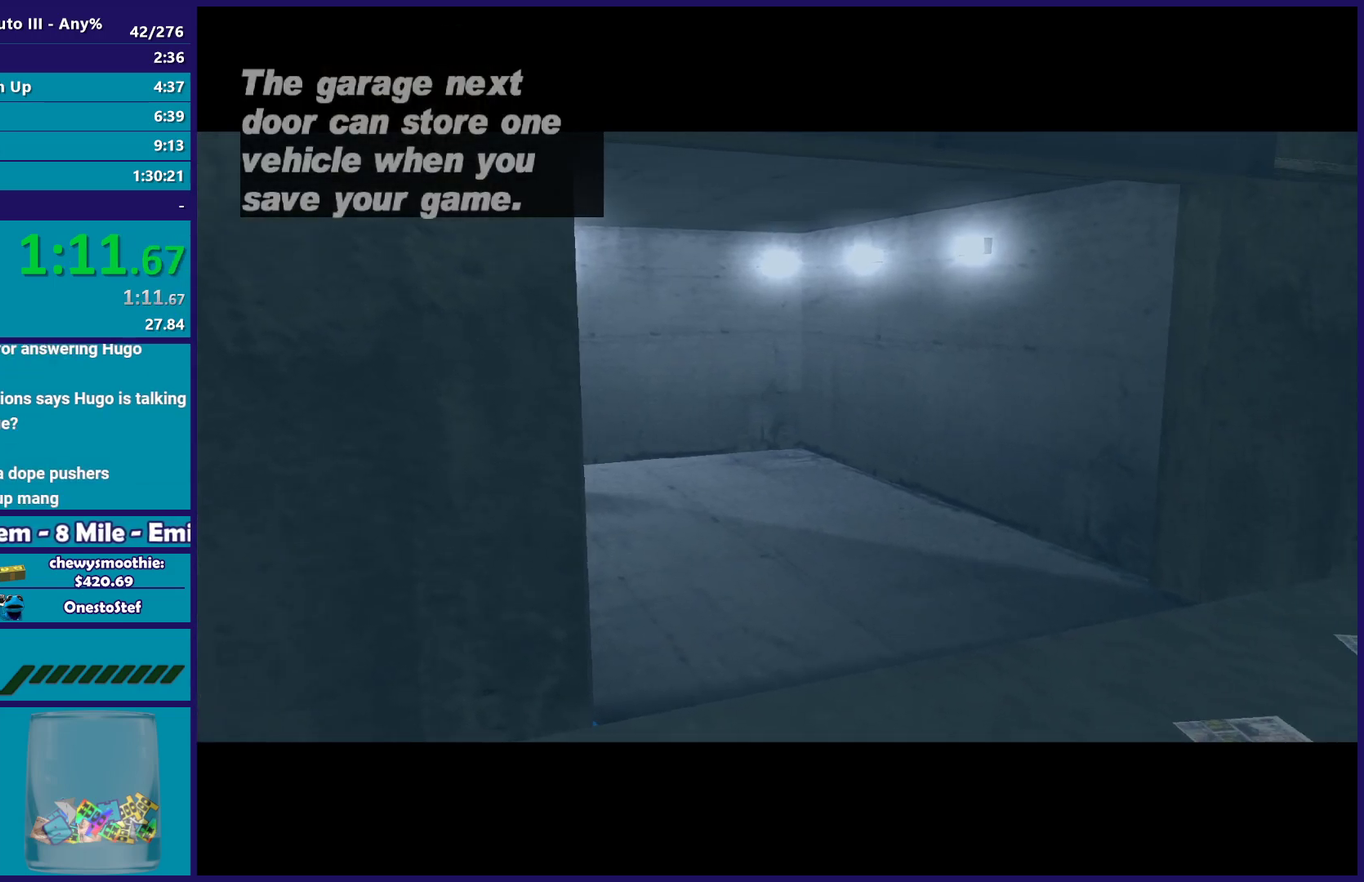
{"dt_ms": 500, "buttons": ["L2"], "left_stick": "up-left", "right_stick": "center", "events": [[100, "left_stick", "up-left"]]}
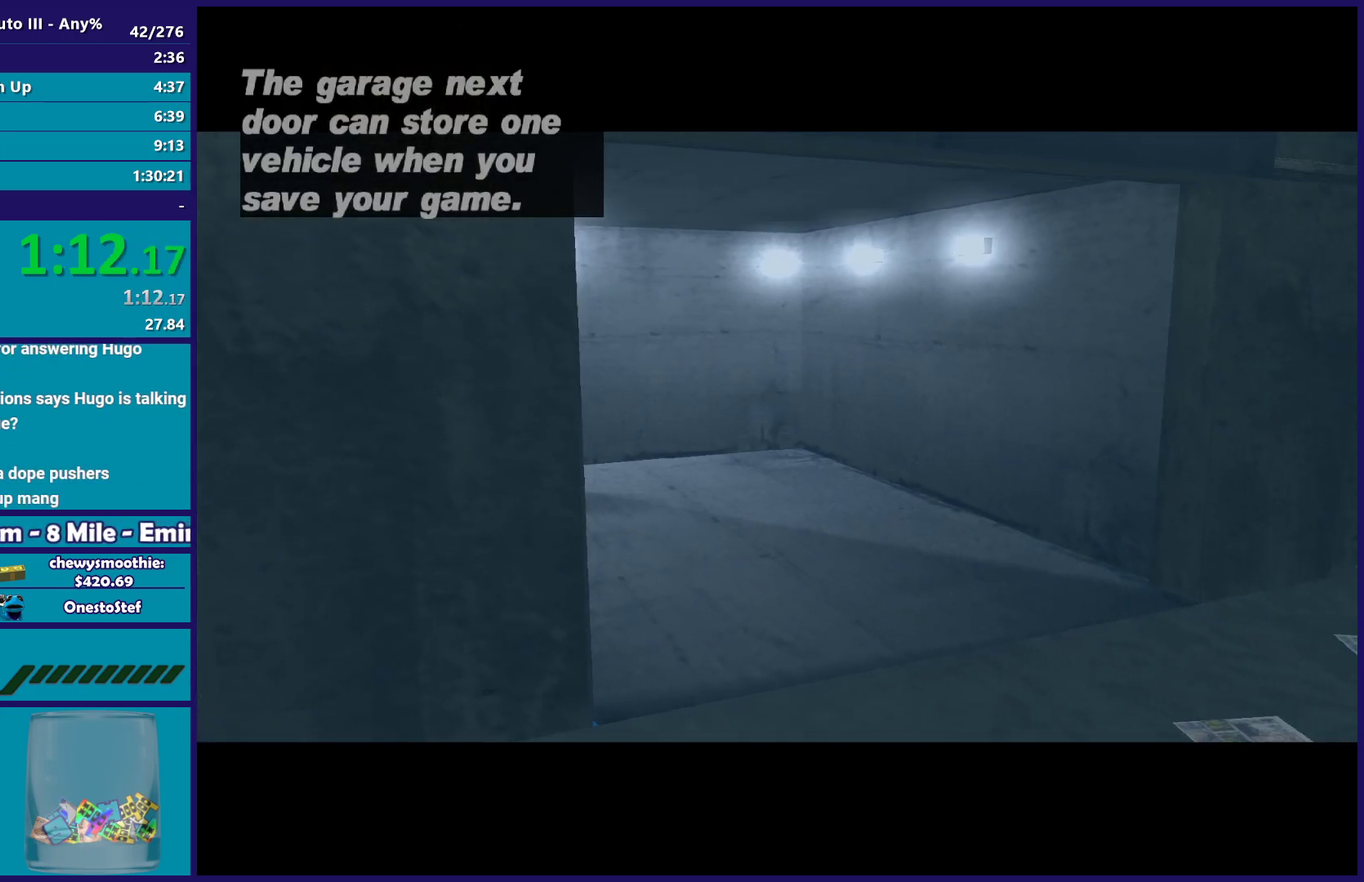
{"dt_ms": 500, "buttons": ["L2"], "left_stick": "up-left", "right_stick": "center", "events": []}
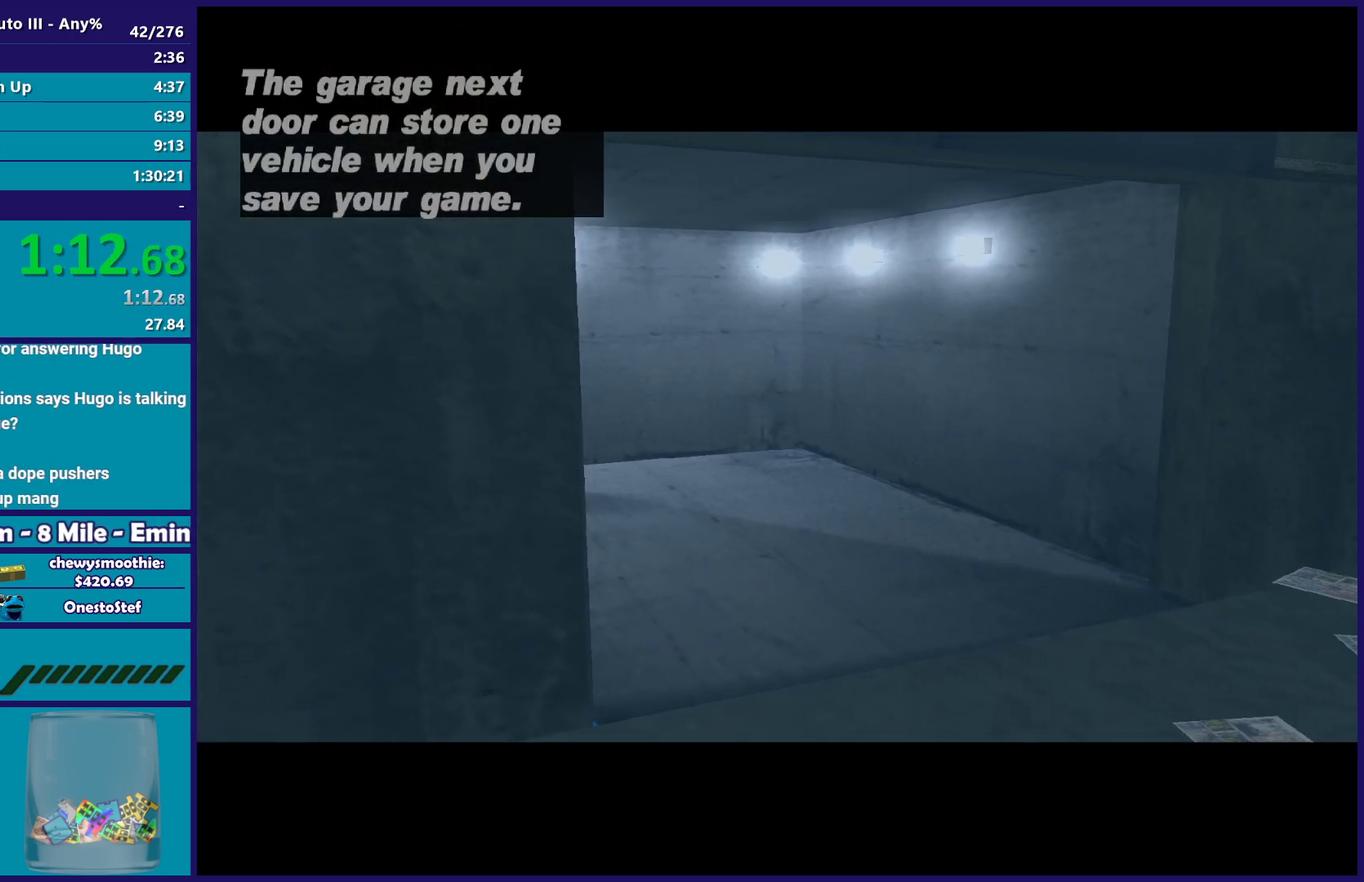
{"dt_ms": 500, "buttons": ["L2"], "left_stick": "left", "right_stick": "center", "events": [[67, "left_stick", "left"]]}
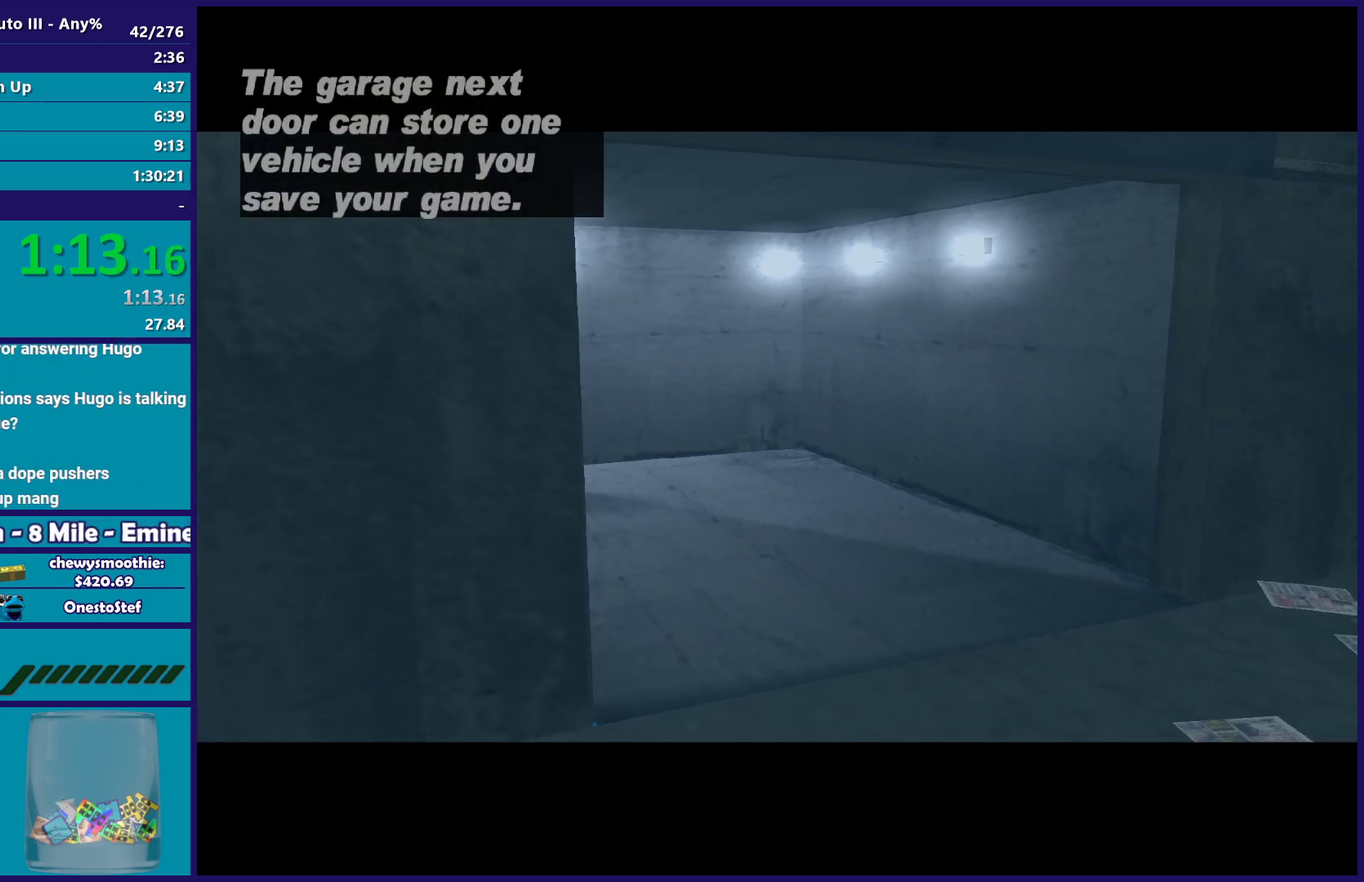
{"dt_ms": 1000, "buttons": ["A"], "left_stick": "up-left", "right_stick": "center", "events": [[900, "left_stick", "up-left"], [967, "A", "down"], [983, "L2", "up"]]}
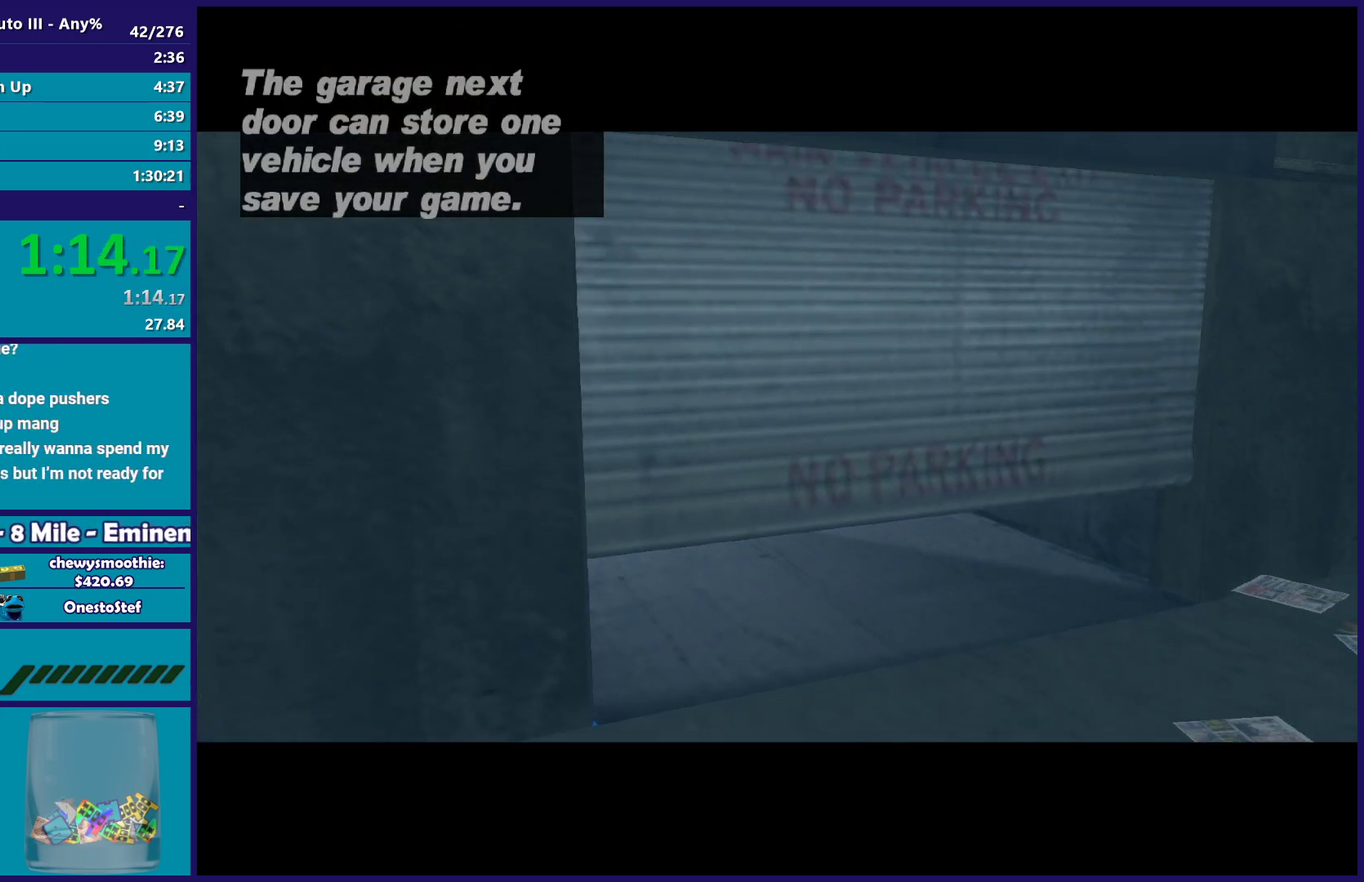
{"dt_ms": 500, "buttons": ["L2"], "left_stick": "up-left", "right_stick": "center", "events": [[17, "left_stick", "left"], [167, "left_stick", "up-left"], [183, "R2", "down"], [350, "A", "up"], [383, "R2", "up"], [450, "L2", "down"]]}
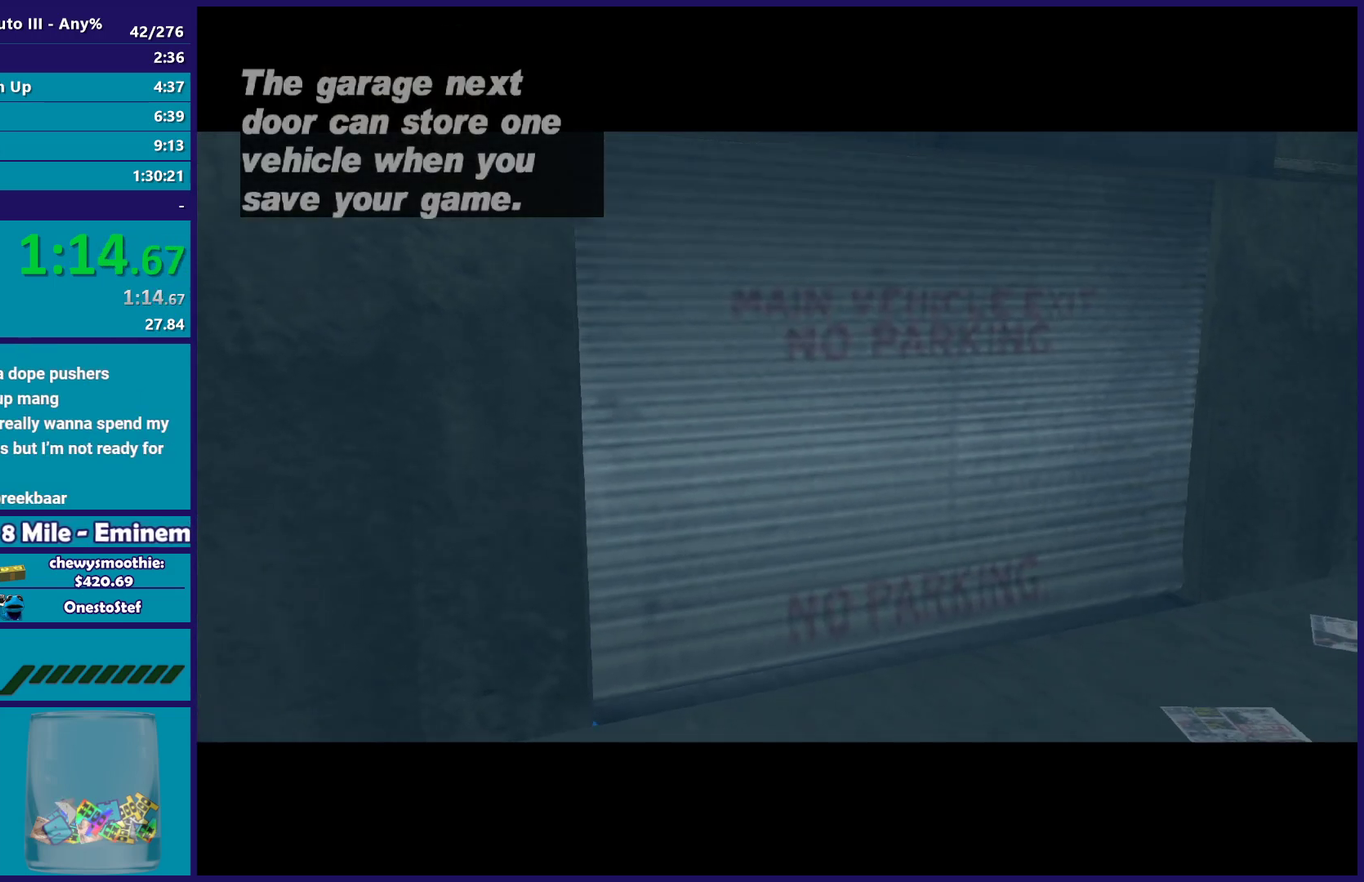
{"dt_ms": 500, "buttons": [], "left_stick": "up-left", "right_stick": "center", "events": [[300, "left_stick", "left"], [317, "A", "down"], [317, "R2", "down"], [350, "L2", "up"], [450, "left_stick", "up-left"], [500, "A", "up"], [500, "R2", "up"]]}
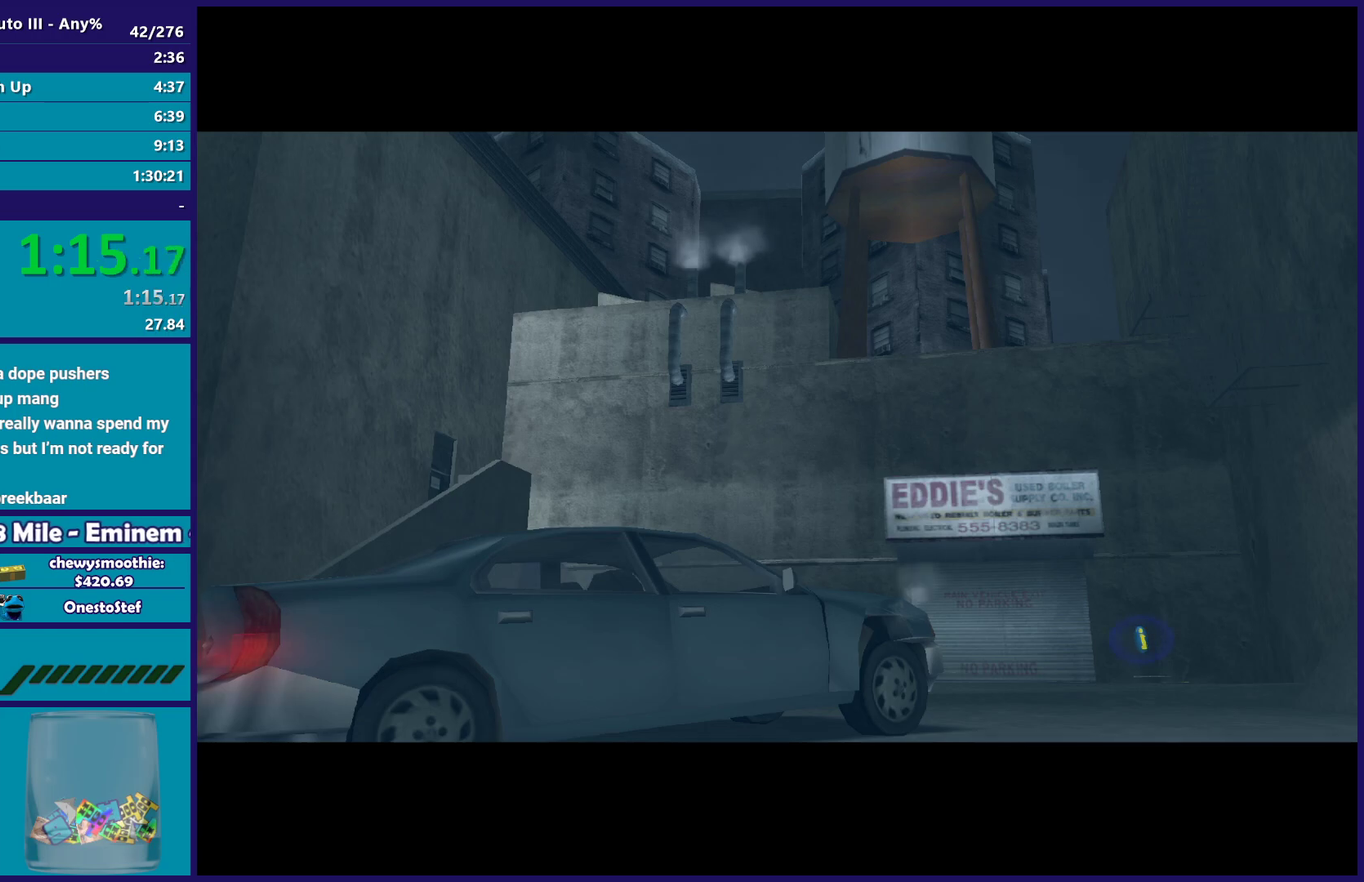
{"dt_ms": 500, "buttons": ["A", "R2"], "left_stick": "left", "right_stick": "center", "events": [[17, "left_stick", "left"], [33, "L2", "down"], [117, "left_stick", "up-left"], [283, "A", "down"], [283, "left_stick", "left"], [333, "L2", "up"], [467, "R2", "down"]]}
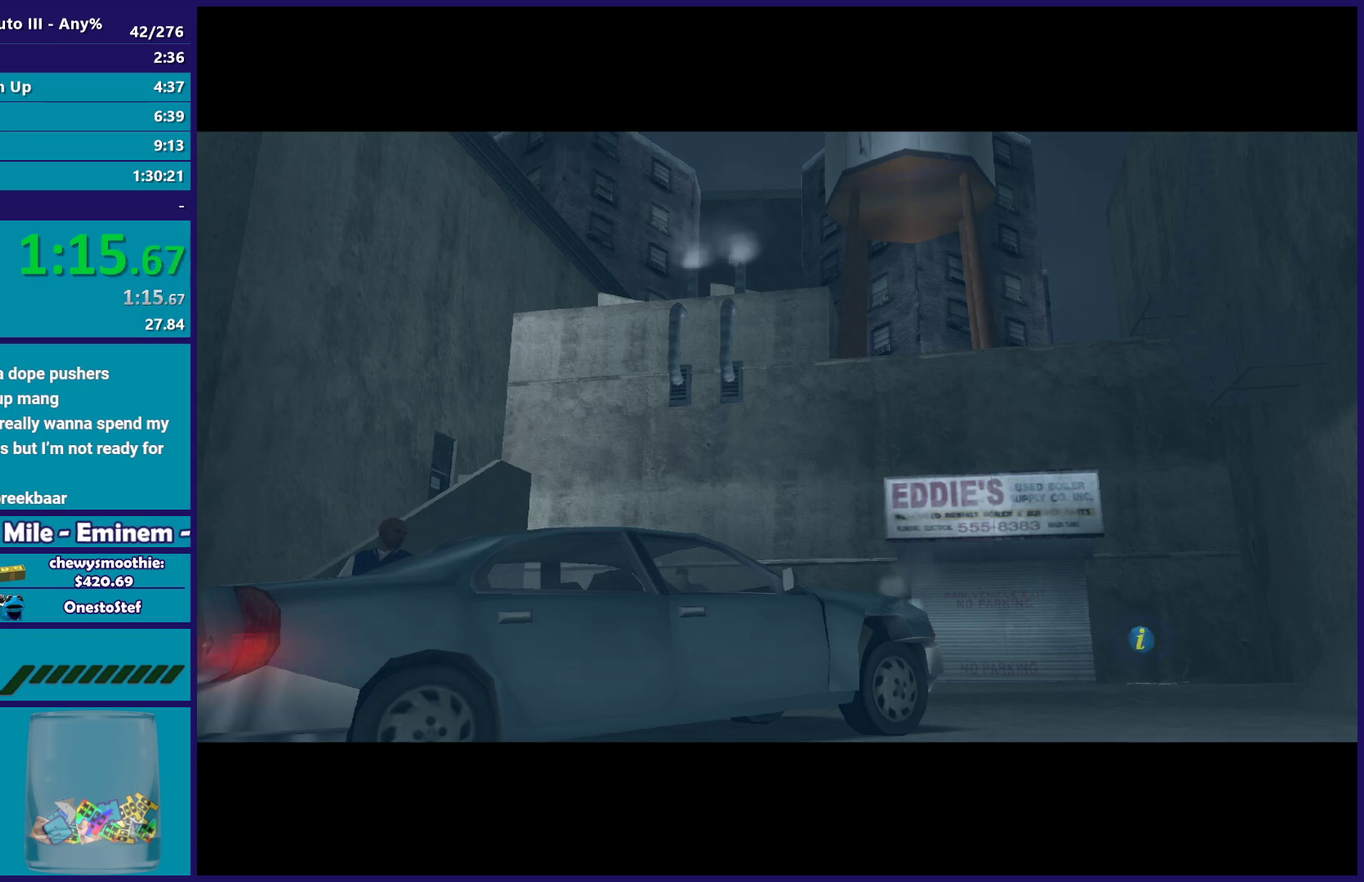
{"dt_ms": 500, "buttons": ["A", "R2"], "left_stick": "up-left", "right_stick": "center", "events": [[33, "left_stick", "up-left"], [133, "A", "up"], [133, "L2", "down"], [167, "R2", "up"], [350, "L2", "up"], [383, "A", "down"], [383, "R2", "down"]]}
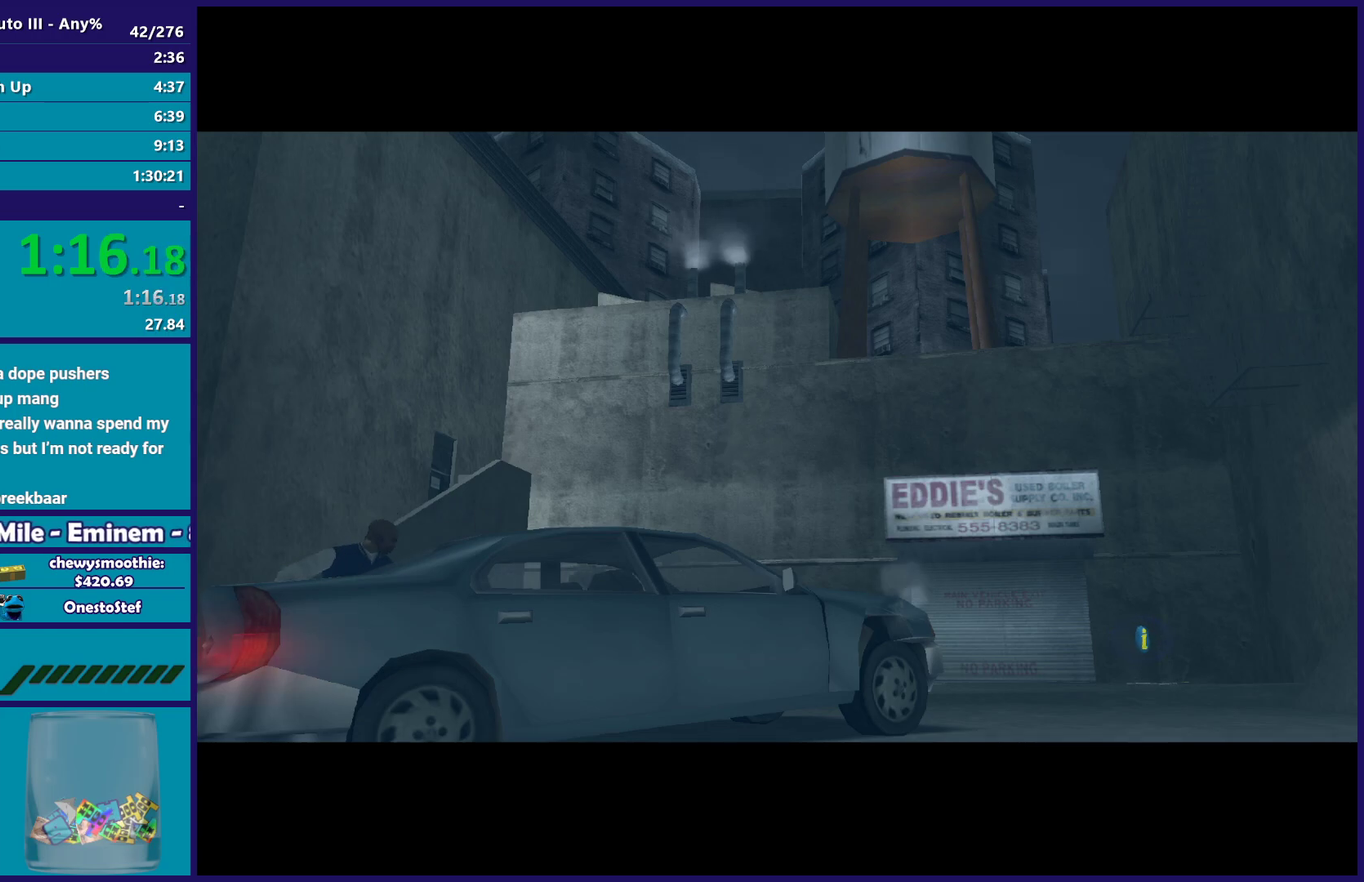
{"dt_ms": 500, "buttons": ["A", "L2"], "left_stick": "left", "right_stick": "center", "events": [[17, "left_stick", "left"], [33, "A", "up"], [33, "L2", "down"], [67, "R2", "up"], [100, "left_stick", "up-left"], [183, "A", "down"], [183, "R2", "down"], [217, "L2", "up"], [350, "R2", "up"], [367, "A", "up"], [383, "L2", "down"], [383, "left_stick", "left"], [483, "A", "down"]]}
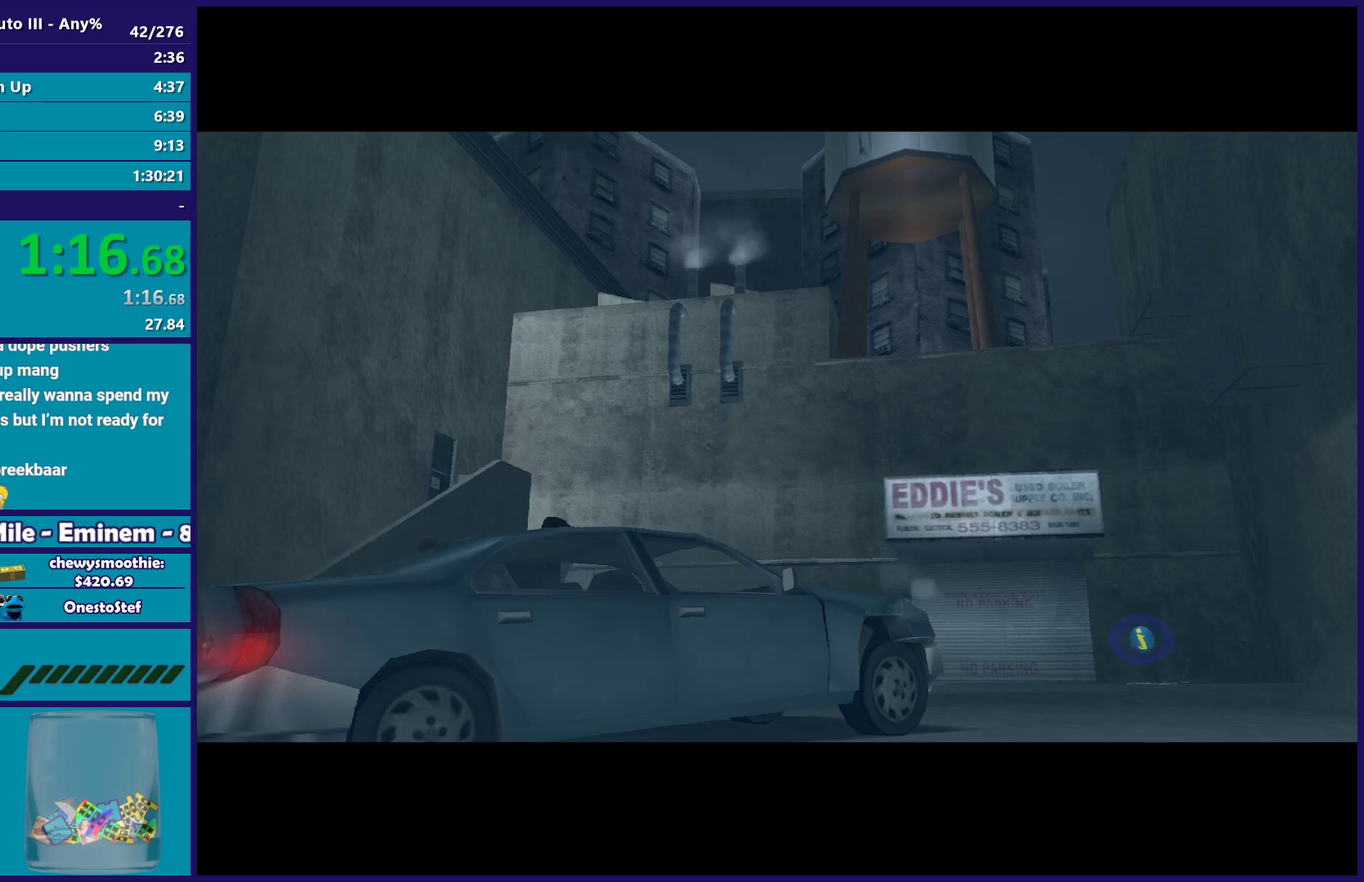
{"dt_ms": 500, "buttons": ["A"], "left_stick": "left", "right_stick": "center", "events": [[50, "L2", "up"], [133, "A", "up"], [250, "A", "down"], [450, "A", "up"], [500, "A", "down"]]}
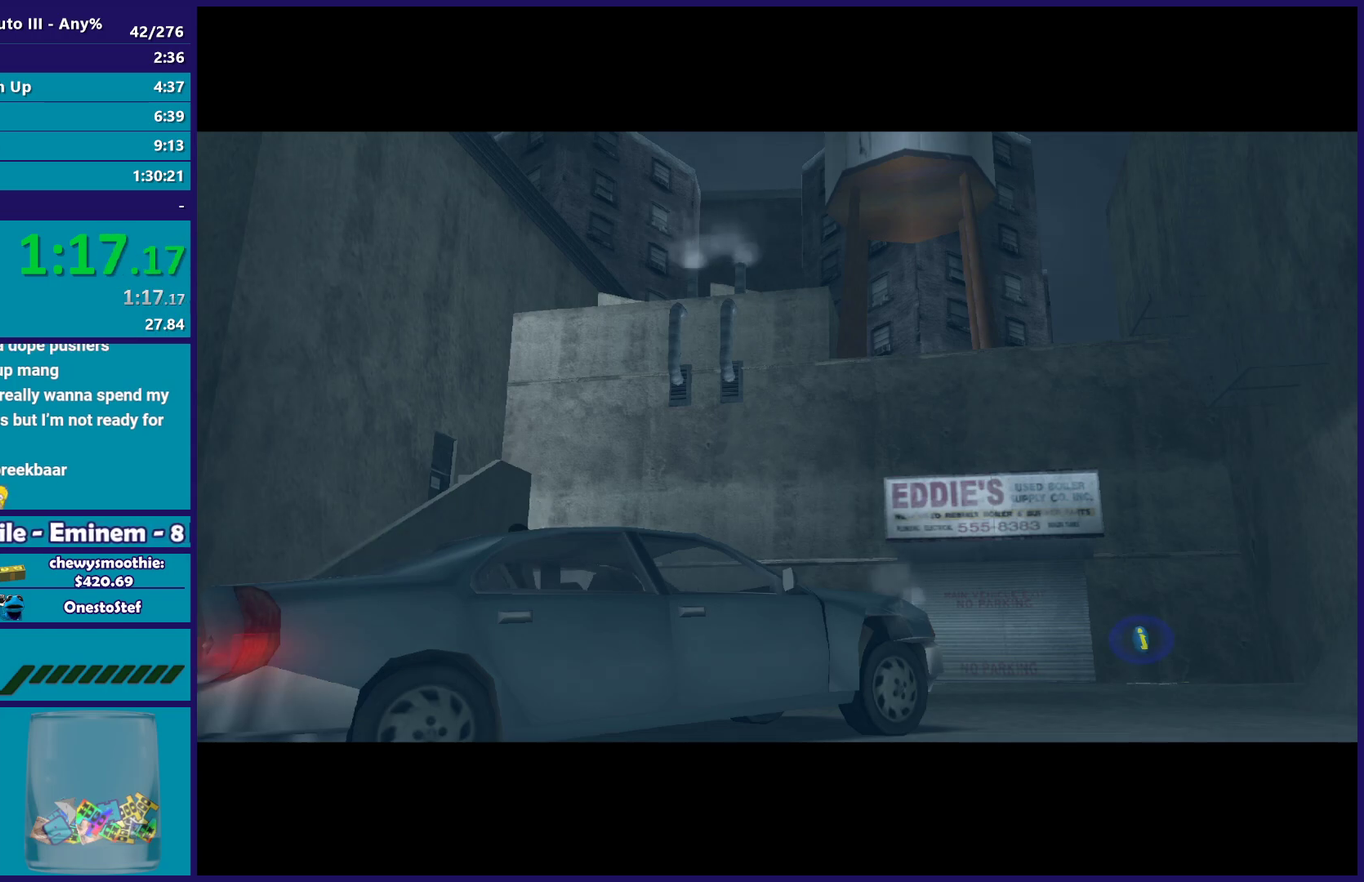
{"dt_ms": 500, "buttons": ["A", "L2"], "left_stick": "left", "right_stick": "center", "events": [[33, "L2", "down"], [83, "left_stick", "up-left"], [150, "A", "up"], [267, "A", "down"], [417, "A", "up"], [417, "left_stick", "left"], [500, "A", "down"]]}
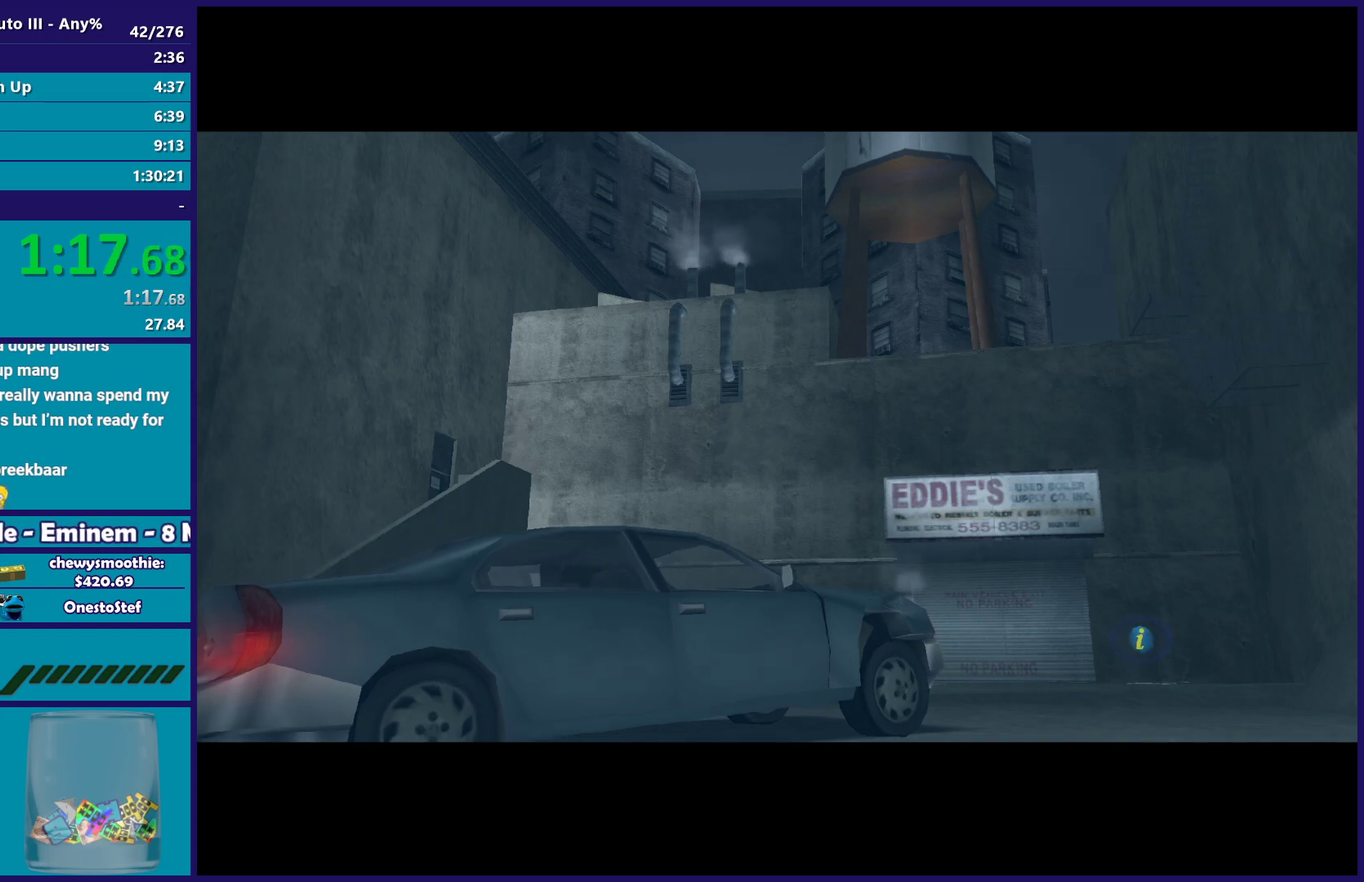
{"dt_ms": 500, "buttons": ["A", "L2"], "left_stick": "up-left", "right_stick": "center", "events": [[150, "A", "up"], [233, "A", "down"], [383, "A", "up"], [417, "left_stick", "up-left"], [467, "A", "down"]]}
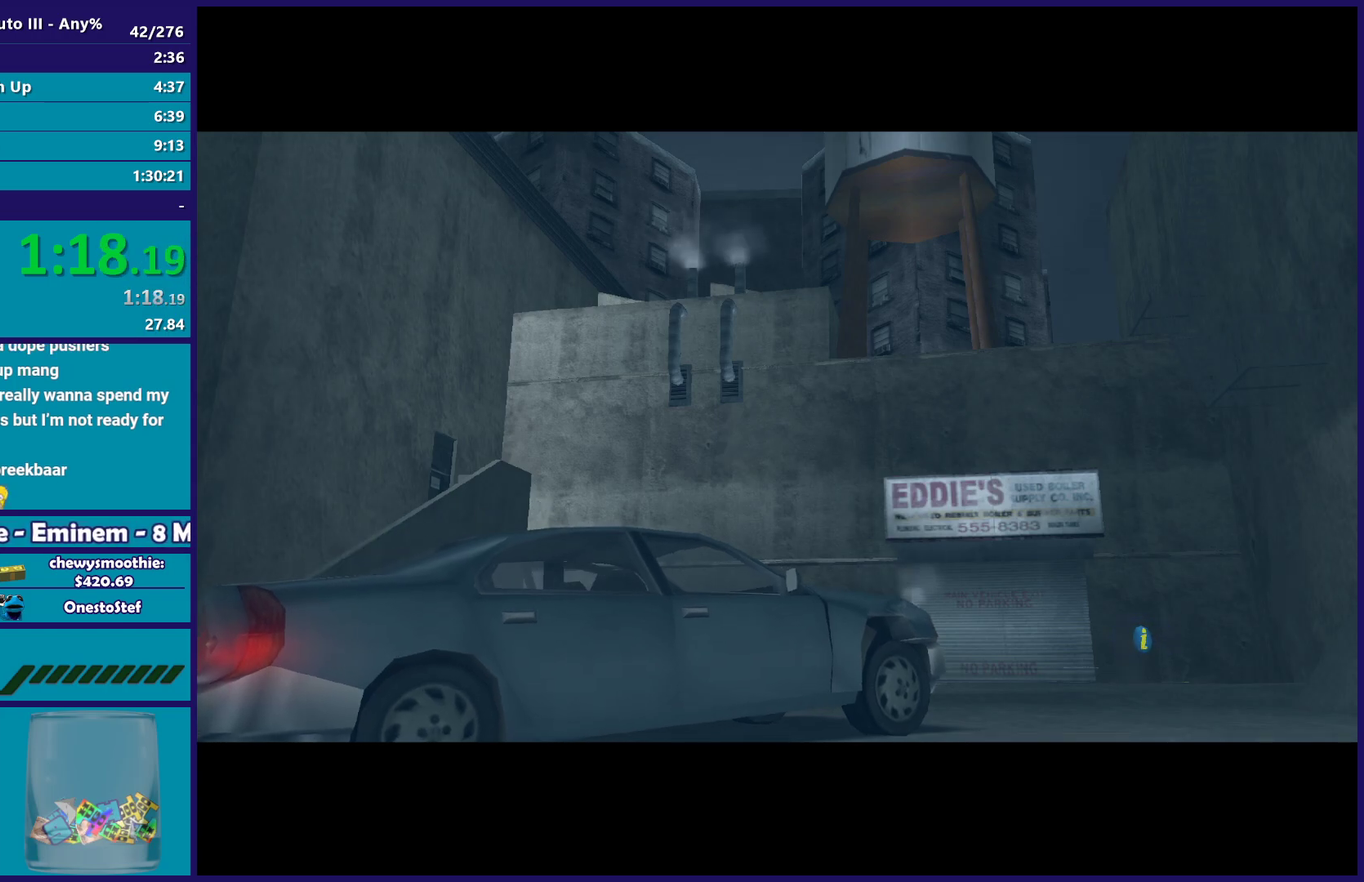
{"dt_ms": 500, "buttons": ["A", "L2"], "left_stick": "up-left", "right_stick": "center", "events": [[100, "A", "up"], [217, "A", "down"], [400, "A", "up"], [450, "A", "down"]]}
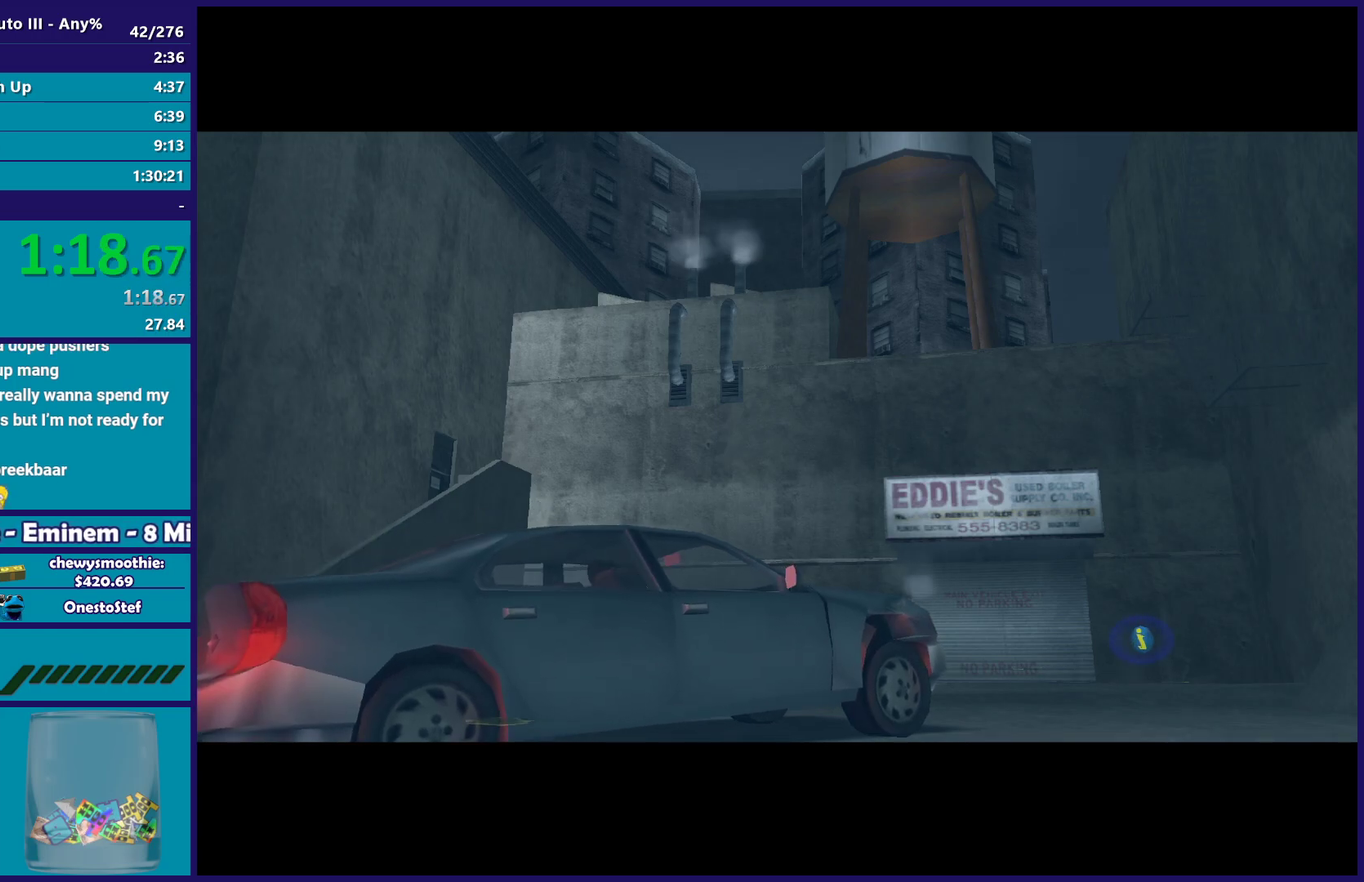
{"dt_ms": 500, "buttons": ["A", "L2"], "left_stick": "left", "right_stick": "center", "events": [[100, "A", "up"], [150, "left_stick", "left"], [217, "A", "down"], [350, "A", "up"], [450, "A", "down"]]}
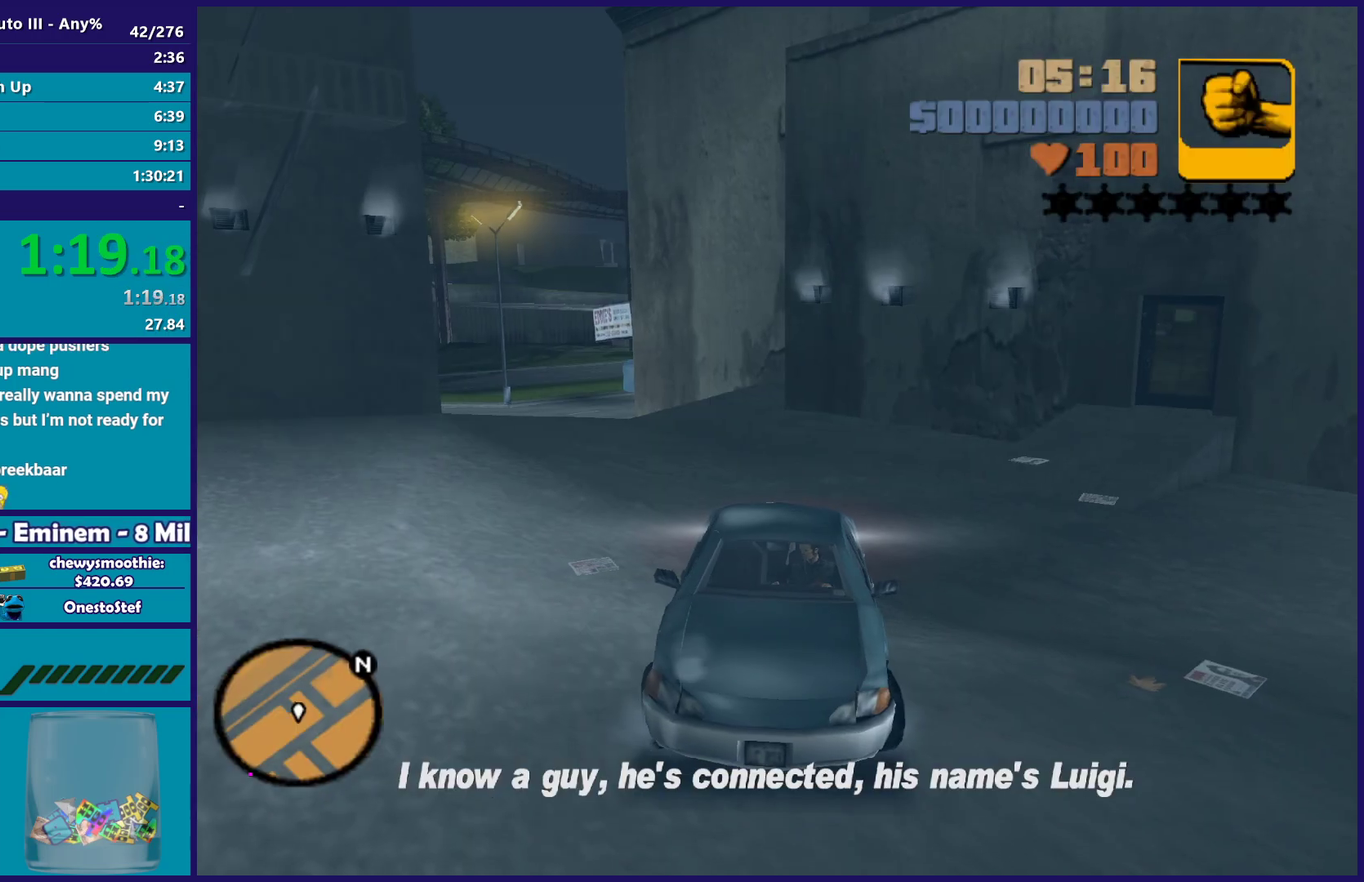
{"dt_ms": 500, "buttons": ["L2"], "left_stick": "left", "right_stick": "center", "events": [[83, "A", "up"], [200, "A", "down"], [300, "A", "up"]]}
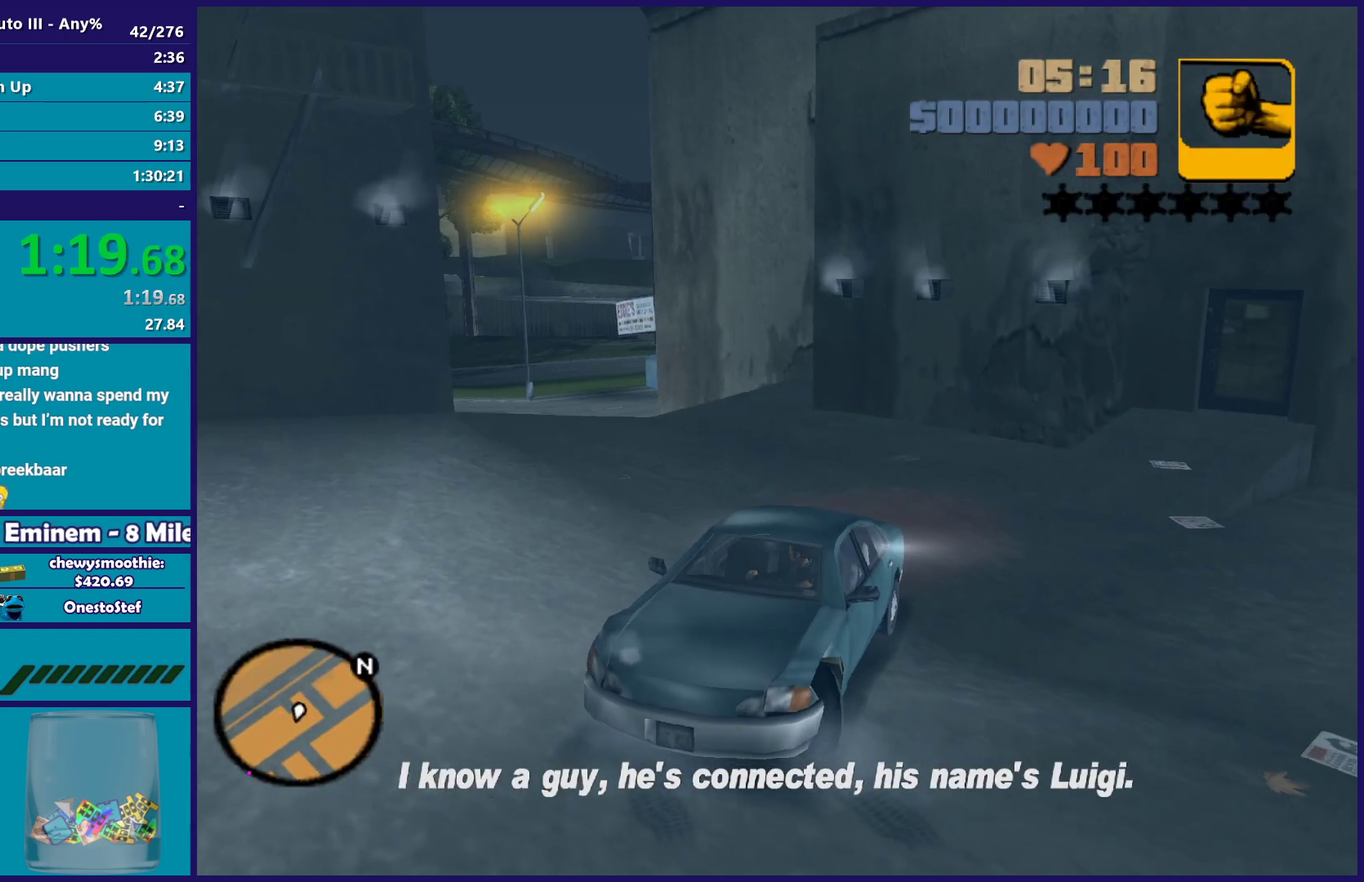
{"dt_ms": 500, "buttons": ["L2"], "left_stick": "up-left", "right_stick": "center", "events": [[33, "left_stick", "up-left"]]}
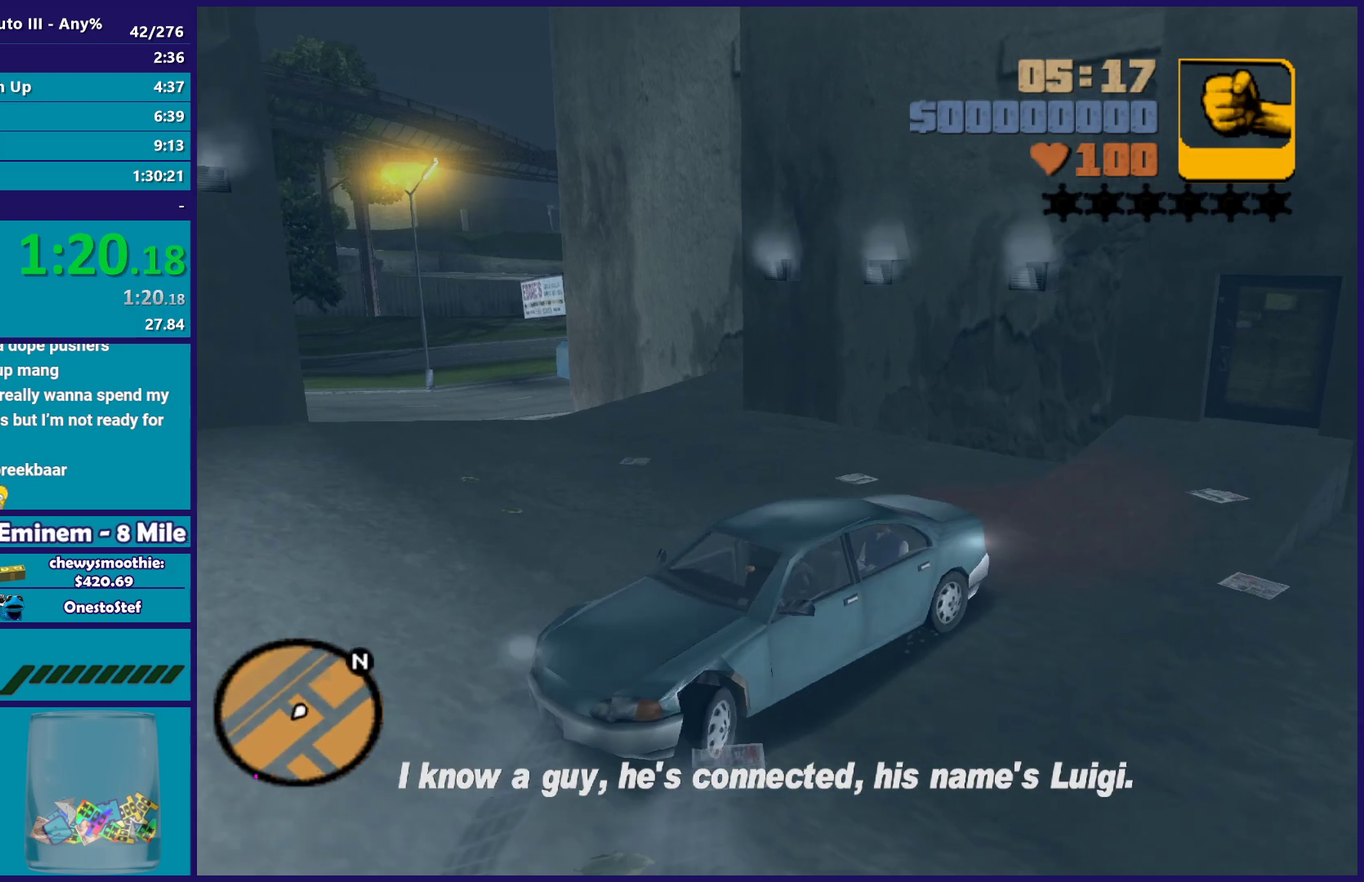
{"dt_ms": 500, "buttons": ["R2"], "left_stick": "right", "right_stick": "center", "events": [[200, "L2", "up"], [200, "left_stick", "right"], [267, "R2", "down"]]}
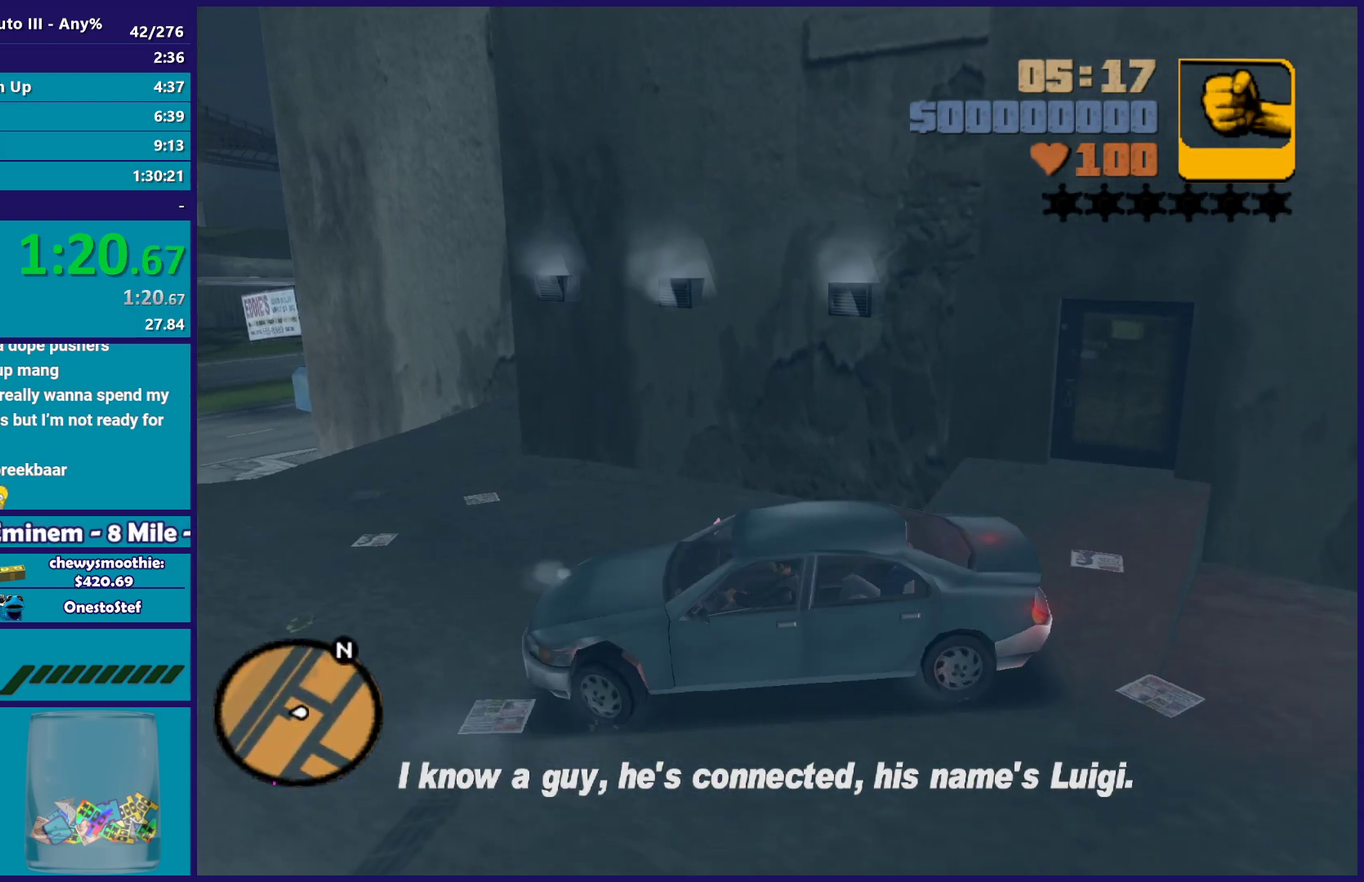
{"dt_ms": 500, "buttons": ["R2"], "left_stick": "center", "right_stick": "center", "events": [[500, "left_stick", "center"]]}
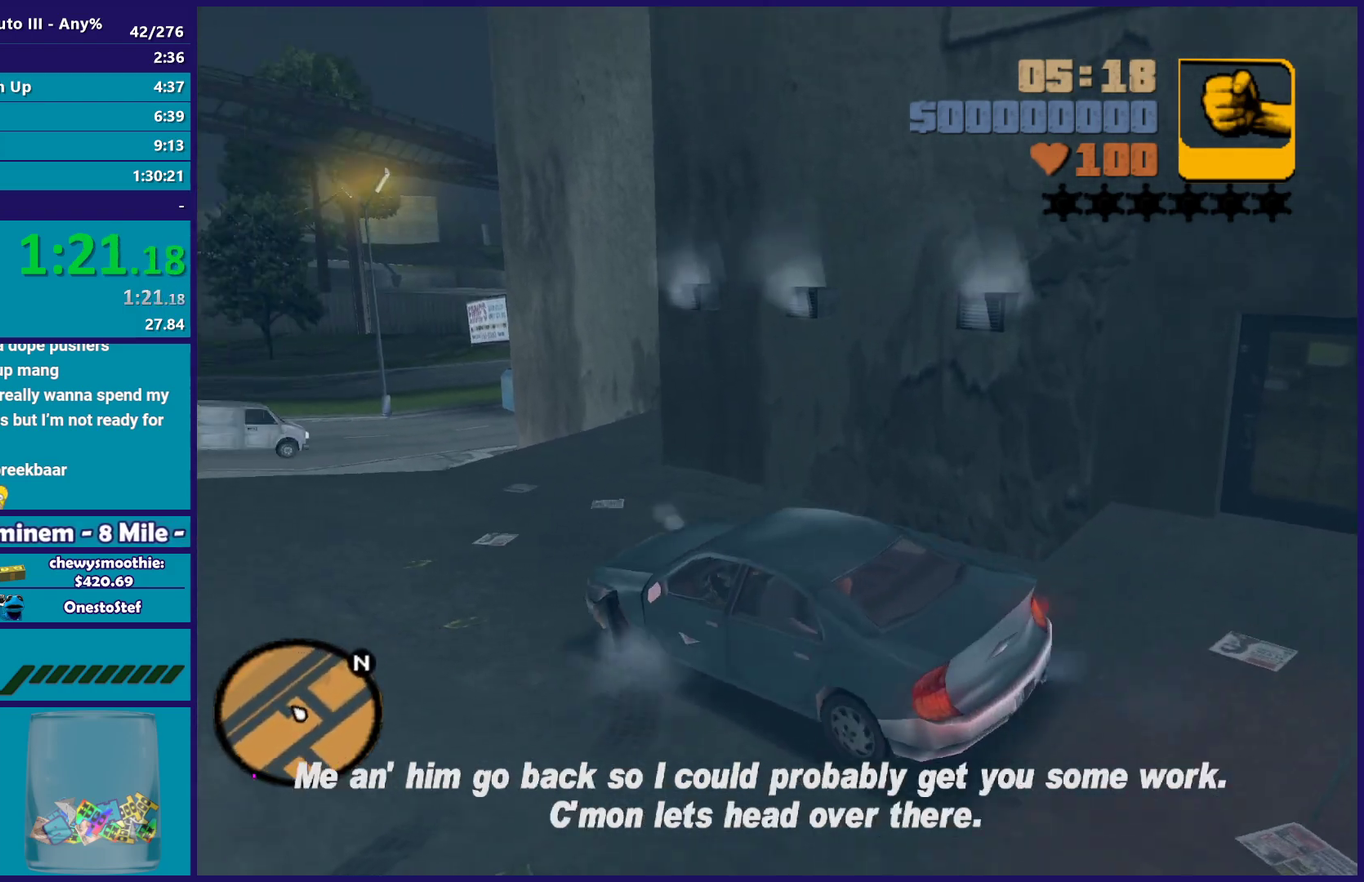
{"dt_ms": 500, "buttons": ["R2"], "left_stick": "center", "right_stick": "center", "events": [[200, "left_stick", "left"], [383, "left_stick", "center"]]}
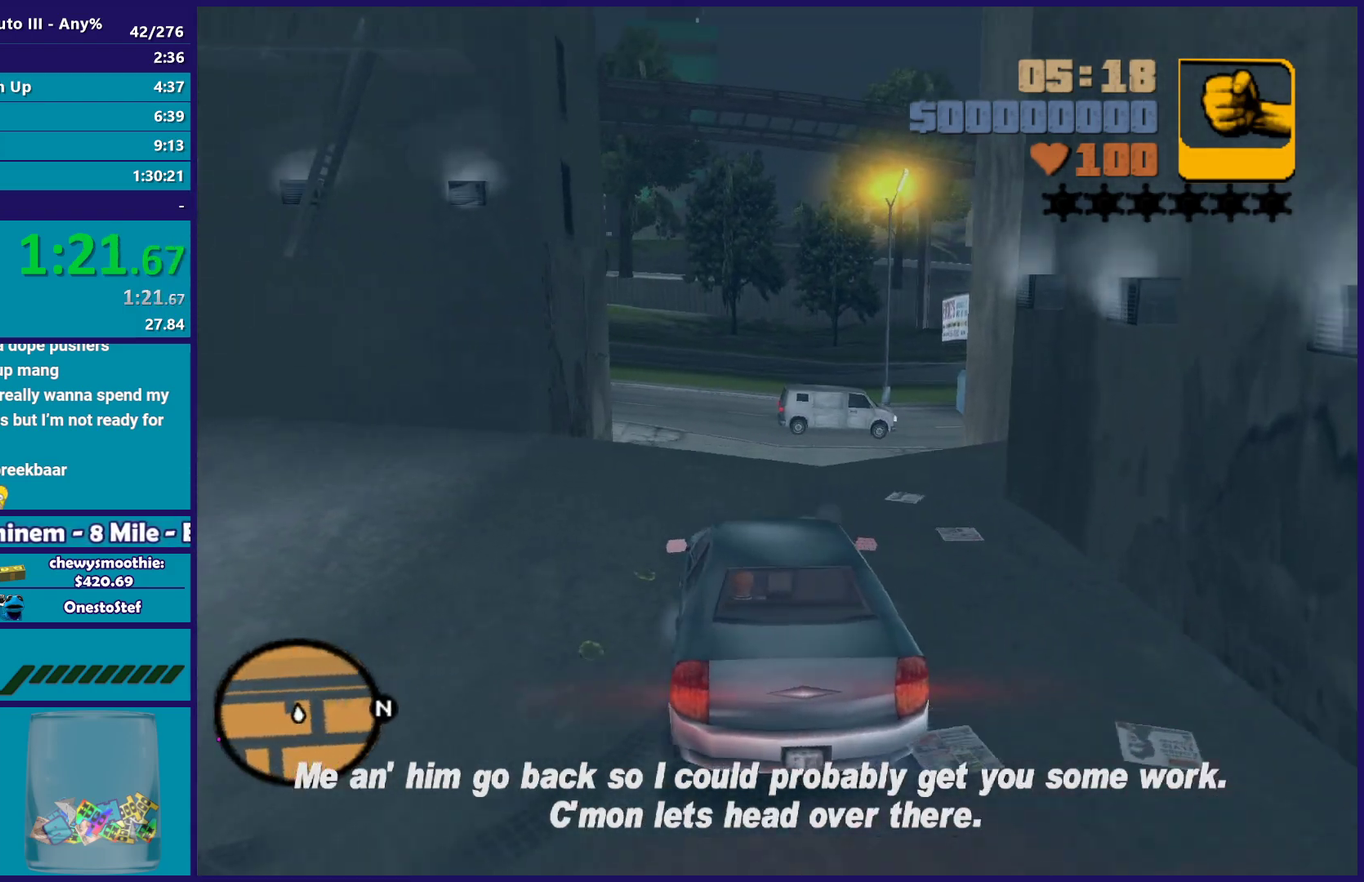
{"dt_ms": 500, "buttons": ["R2"], "left_stick": "center", "right_stick": "center", "events": [[217, "left_stick", "right"], [333, "left_stick", "center"]]}